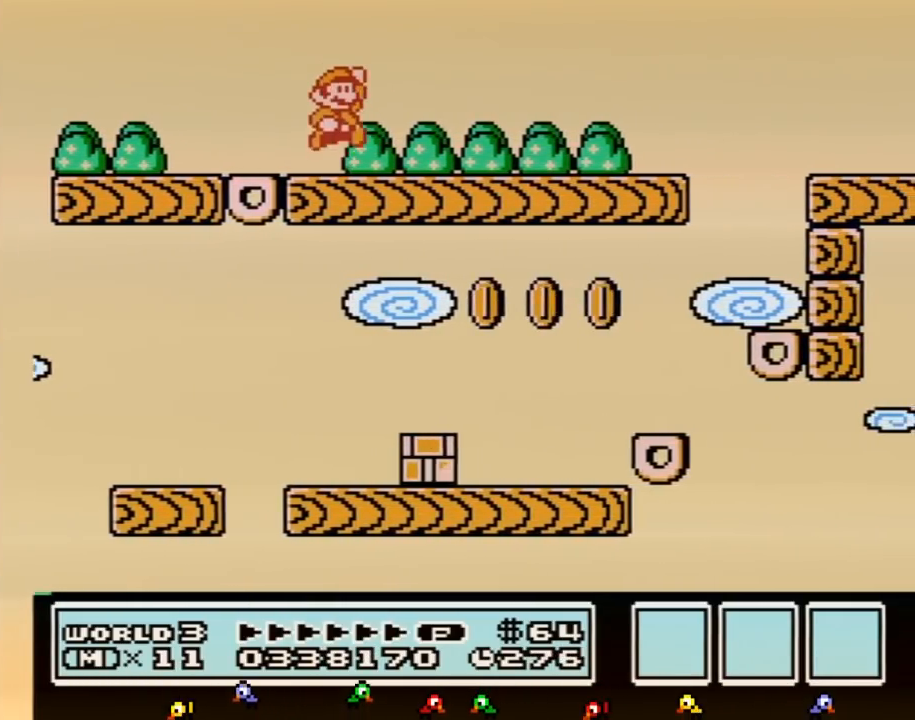
Gameplay with a controller (Nintendo layout); each line is a JSON object with the inputs held at the frame after it. "events" lists button and stick changes between this image and that frame as [ms after this image, input, new state], when the widget could be followed in between. Not read: L3 R3.
{"buttons": ["B", "DPAD_RIGHT"], "events": [[83, "A", "down"], [83, "DPAD_RIGHT", "down"], [200, "A", "up"]]}
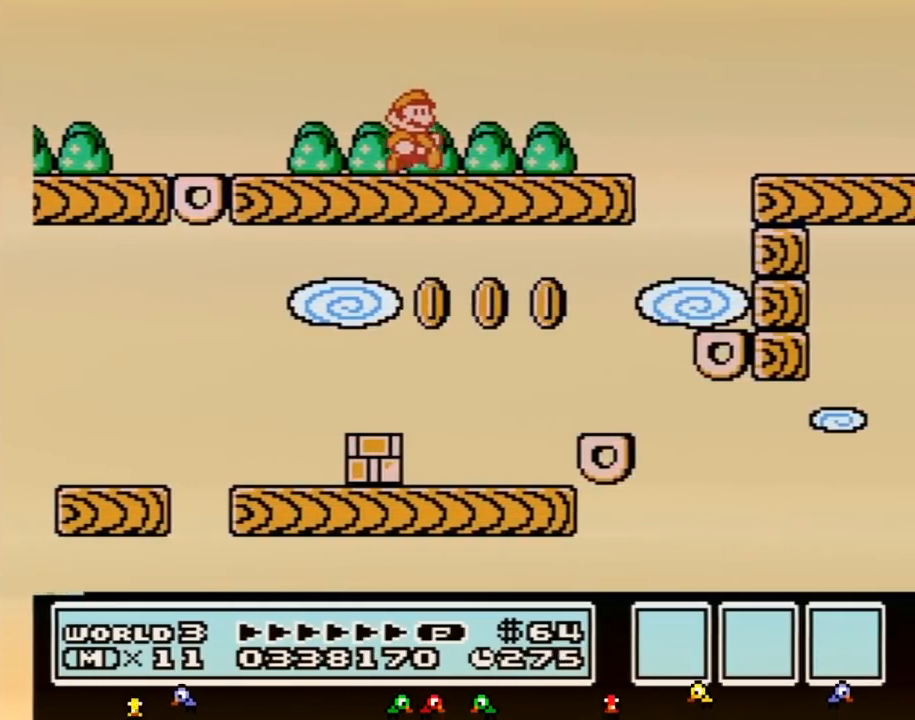
{"buttons": ["B"], "events": [[233, "A", "down"], [350, "A", "up"], [383, "DPAD_RIGHT", "up"]]}
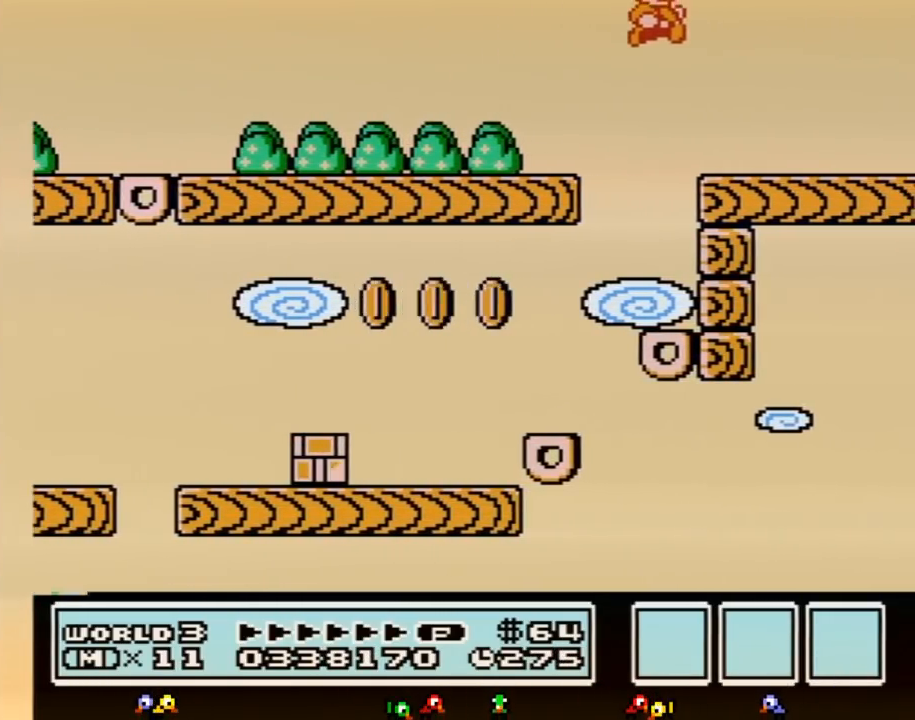
{"buttons": ["B", "DPAD_RIGHT"], "events": [[300, "DPAD_RIGHT", "down"]]}
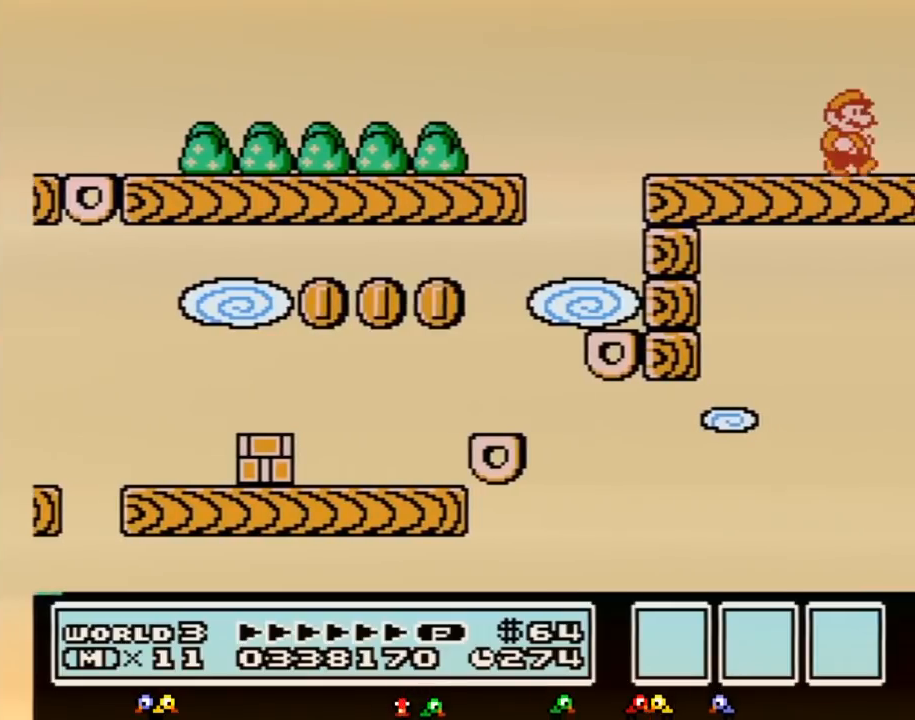
{"buttons": ["B", "DPAD_RIGHT"], "events": []}
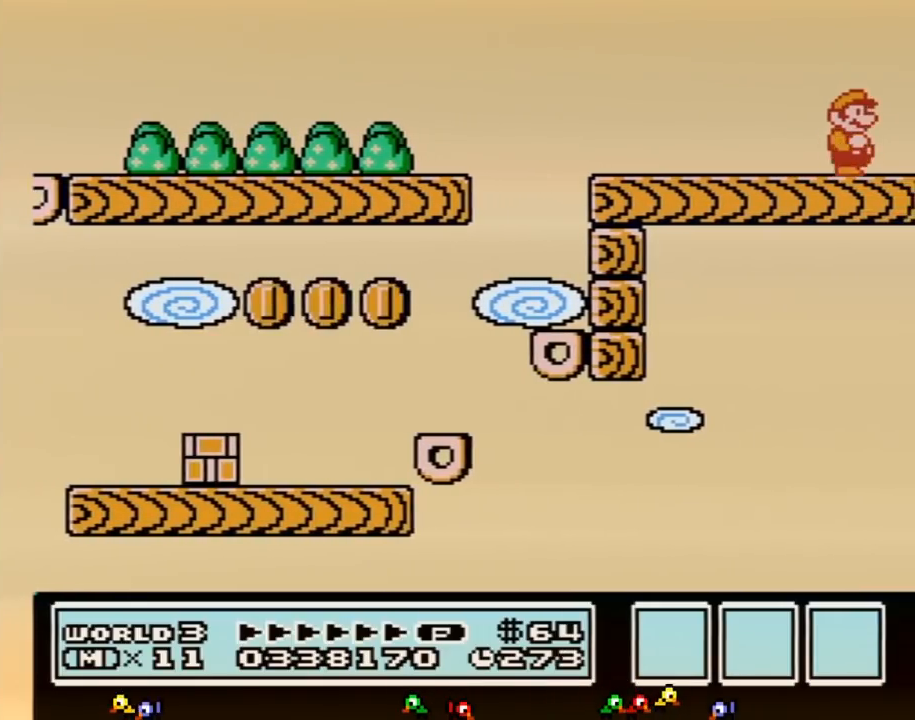
{"buttons": ["DPAD_RIGHT"], "events": [[17, "B", "up"]]}
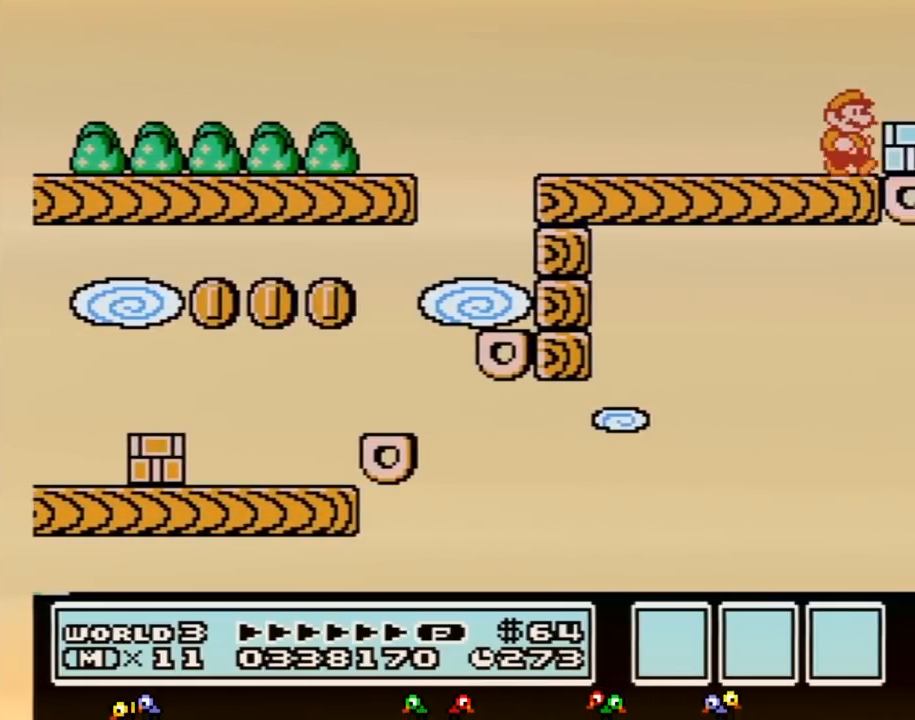
{"buttons": ["A", "B", "DPAD_LEFT"], "events": [[200, "A", "down"], [200, "B", "down"], [200, "DPAD_RIGHT", "up"], [233, "DPAD_LEFT", "down"]]}
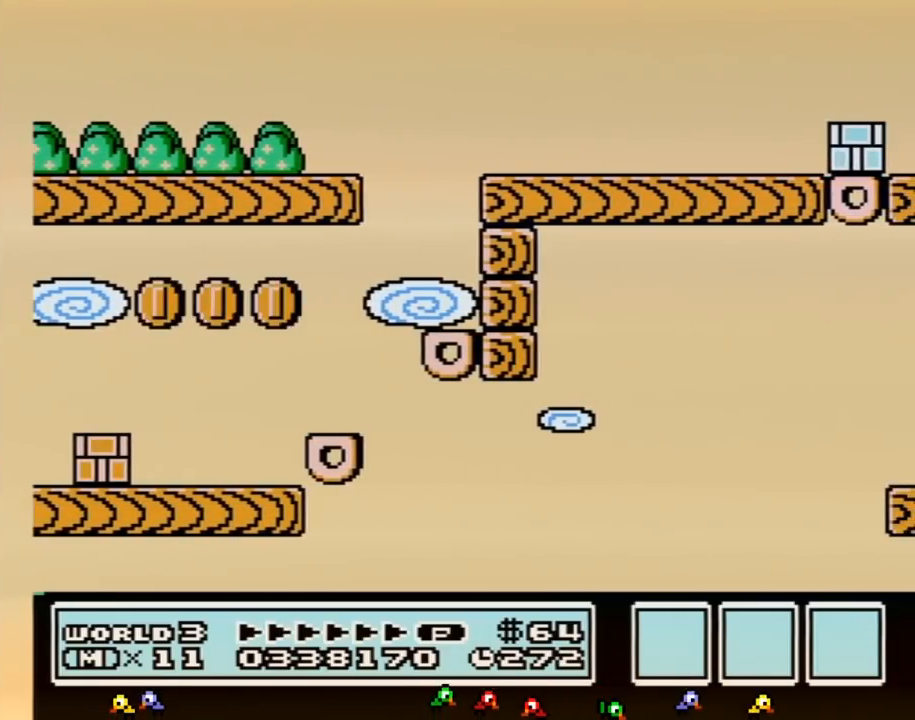
{"buttons": ["B", "DPAD_RIGHT"], "events": [[17, "DPAD_LEFT", "up"], [50, "A", "up"], [83, "DPAD_RIGHT", "down"], [233, "DPAD_RIGHT", "up"], [383, "DPAD_RIGHT", "down"]]}
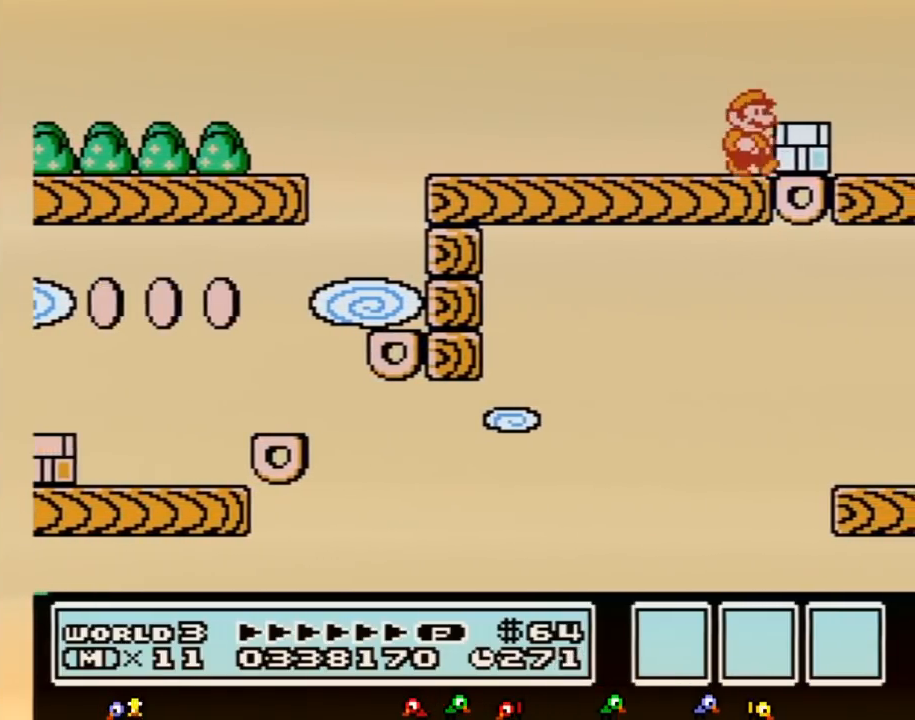
{"buttons": ["DPAD_LEFT"], "events": [[100, "B", "up"], [167, "B", "down"], [167, "DPAD_RIGHT", "up"], [200, "A", "down"], [233, "DPAD_LEFT", "down"], [350, "A", "up"], [450, "B", "up"]]}
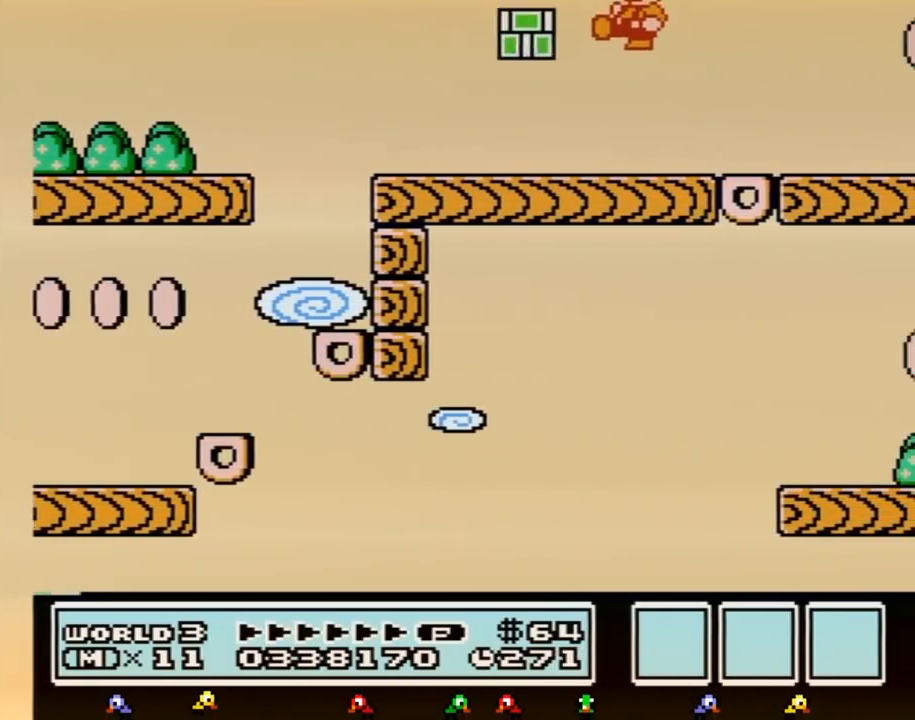
{"buttons": [], "events": [[17, "B", "down"], [133, "B", "up"], [133, "DPAD_LEFT", "up"], [300, "DPAD_RIGHT", "down"], [450, "DPAD_RIGHT", "up"]]}
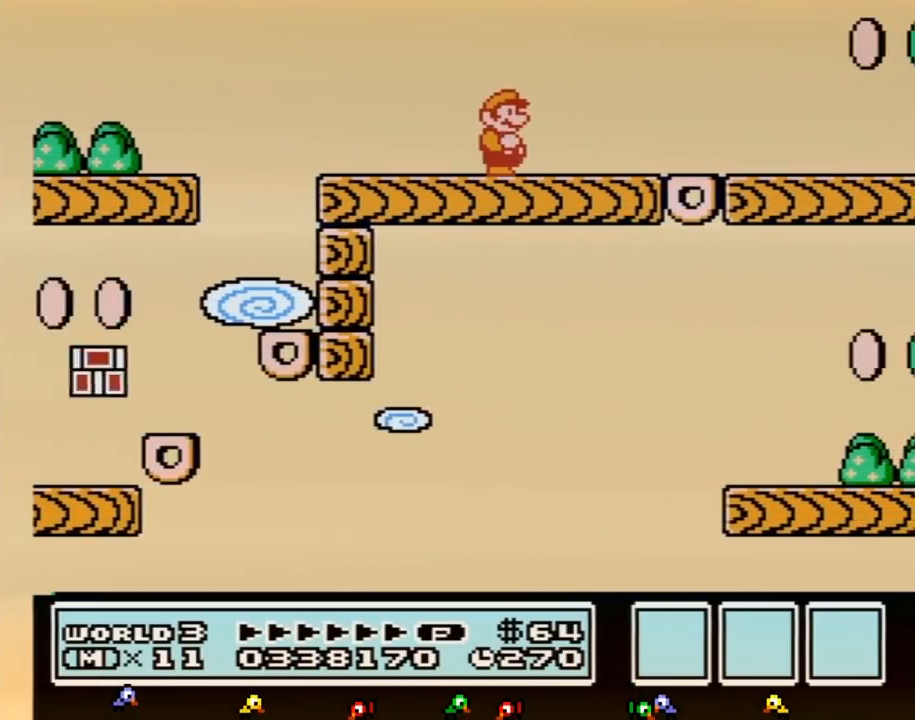
{"buttons": ["B"], "events": [[233, "DPAD_LEFT", "down"], [333, "DPAD_LEFT", "up"], [450, "B", "down"]]}
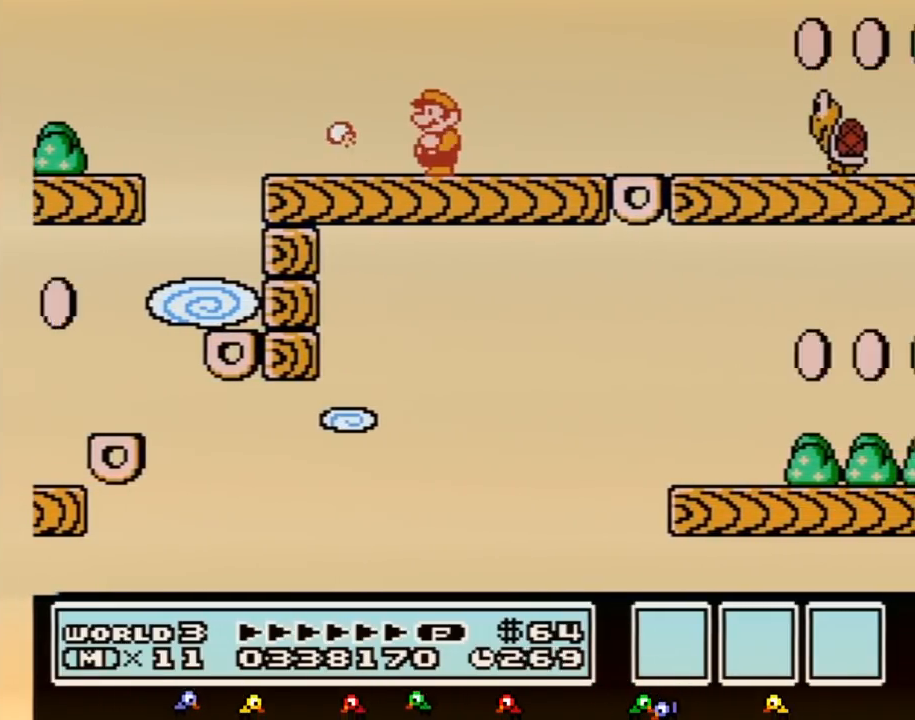
{"buttons": ["B", "DPAD_RIGHT"], "events": [[150, "B", "up"], [233, "B", "down"], [350, "DPAD_RIGHT", "down"]]}
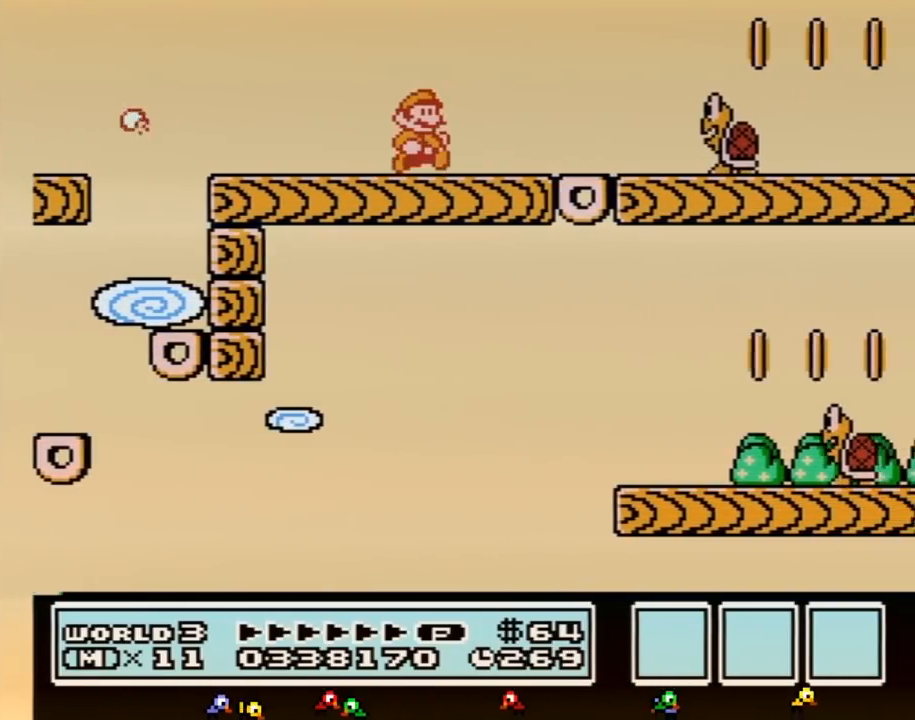
{"buttons": ["B", "DPAD_RIGHT"], "events": [[267, "A", "down"], [450, "A", "up"]]}
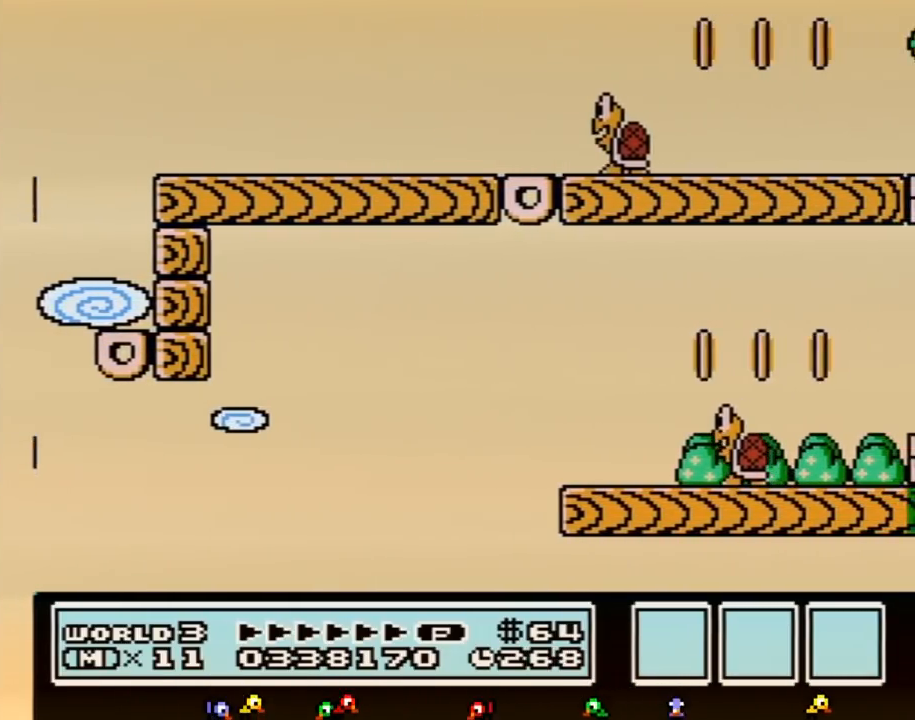
{"buttons": ["B"], "events": [[100, "DPAD_RIGHT", "up"], [267, "DPAD_LEFT", "down"], [433, "DPAD_LEFT", "up"]]}
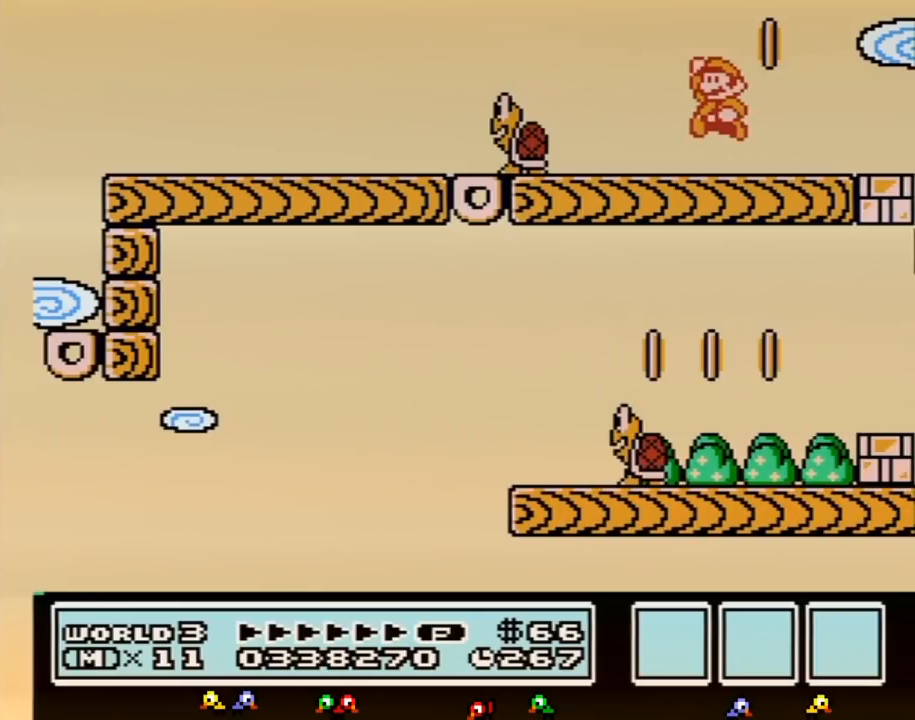
{"buttons": ["DPAD_RIGHT"], "events": [[100, "A", "down"], [183, "A", "up"], [350, "B", "up"], [350, "DPAD_RIGHT", "down"]]}
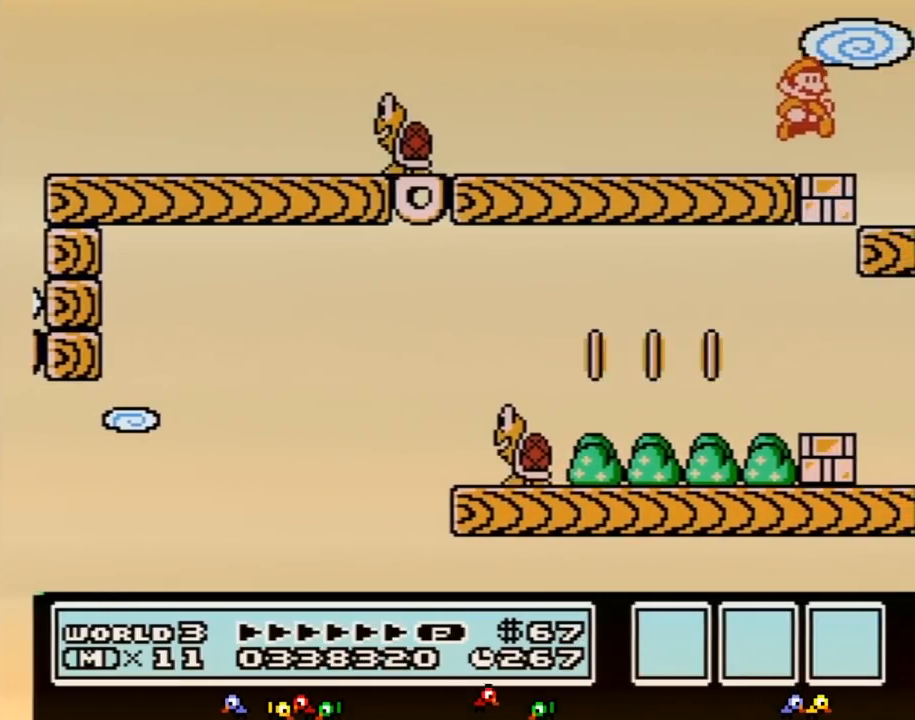
{"buttons": ["DPAD_RIGHT"], "events": []}
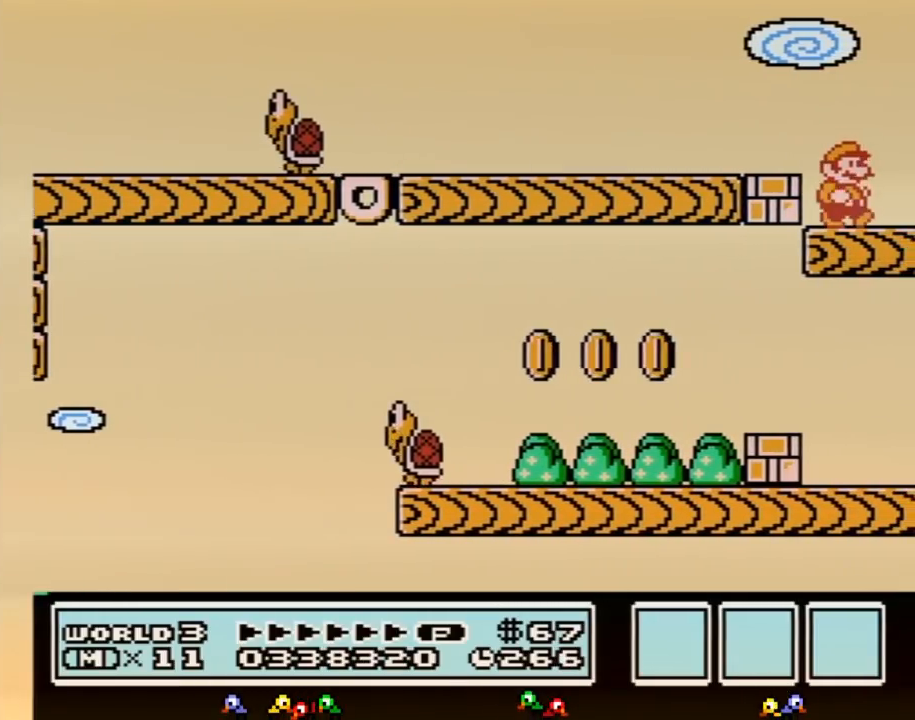
{"buttons": [], "events": [[83, "DPAD_RIGHT", "up"], [183, "DPAD_LEFT", "down"], [317, "DPAD_LEFT", "up"], [350, "B", "down"], [483, "B", "up"]]}
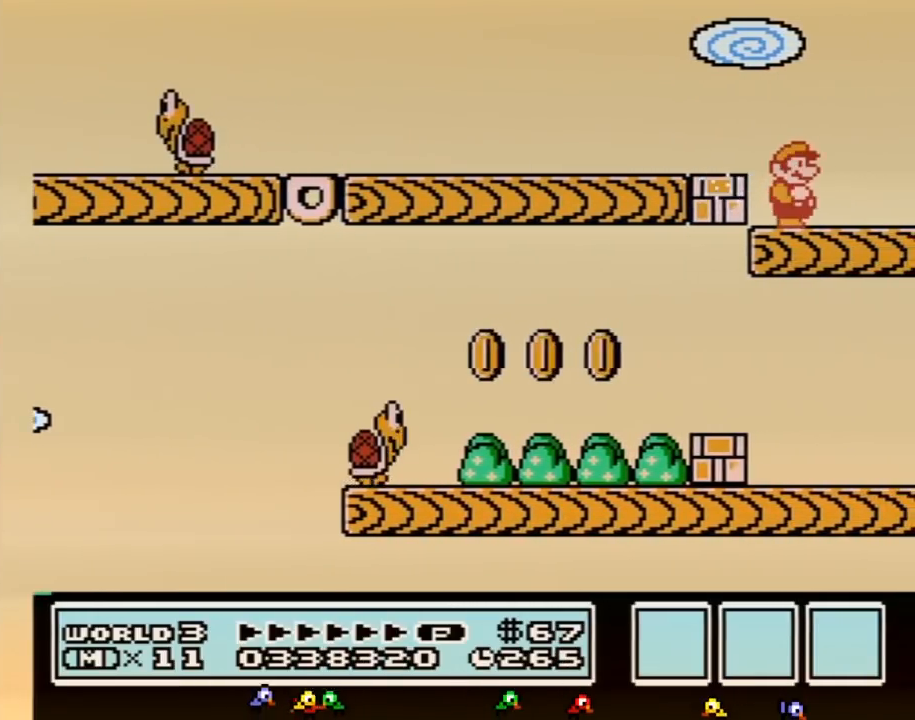
{"buttons": ["B"], "events": [[67, "DPAD_RIGHT", "down"], [200, "DPAD_RIGHT", "up"], [267, "DPAD_LEFT", "down"], [317, "B", "down"], [350, "DPAD_LEFT", "up"]]}
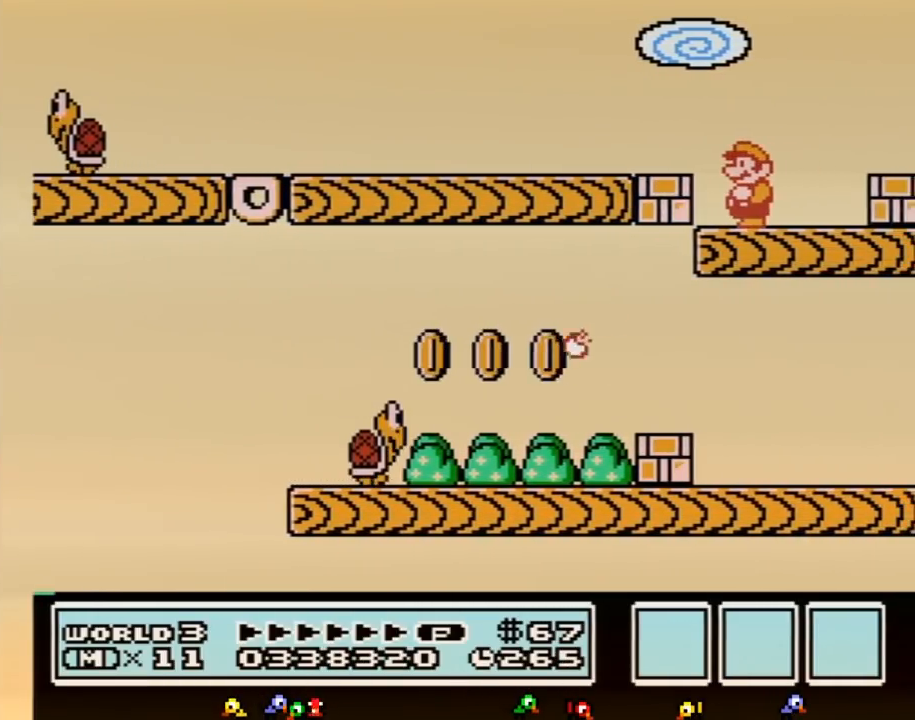
{"buttons": [], "events": [[100, "B", "up"]]}
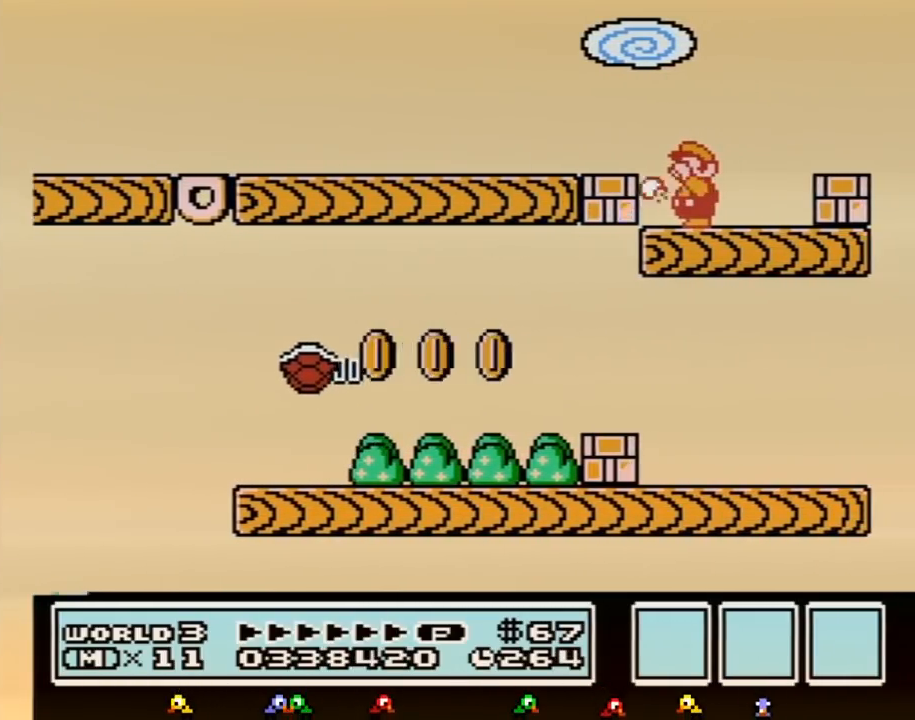
{"buttons": ["B", "DPAD_RIGHT"], "events": [[17, "B", "down"], [350, "DPAD_RIGHT", "down"]]}
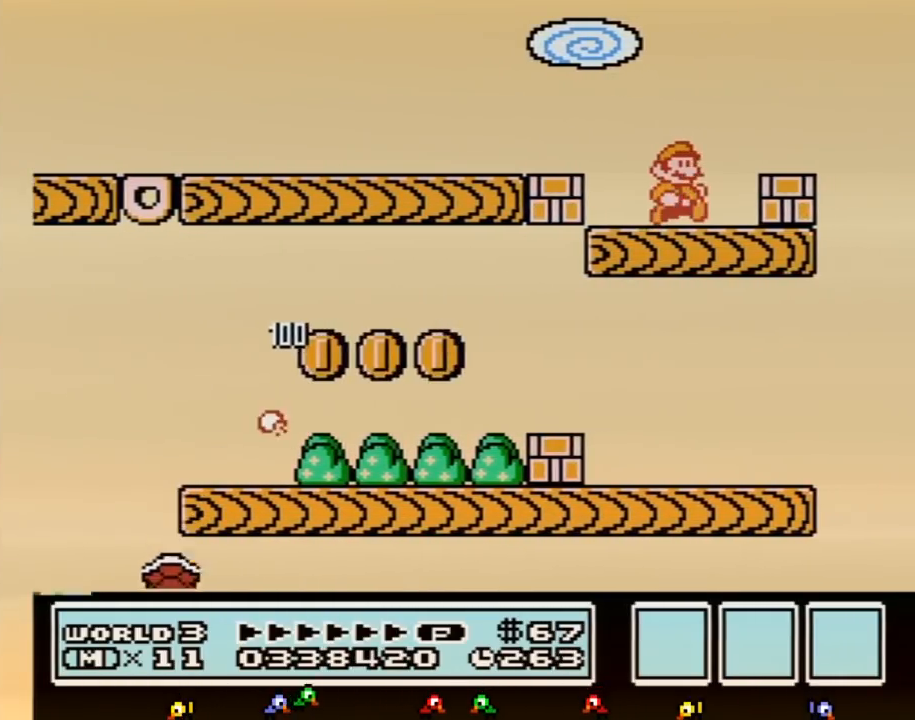
{"buttons": ["B", "DPAD_RIGHT"], "events": [[267, "DPAD_RIGHT", "up"], [350, "A", "down"], [417, "DPAD_RIGHT", "down"], [450, "A", "up"]]}
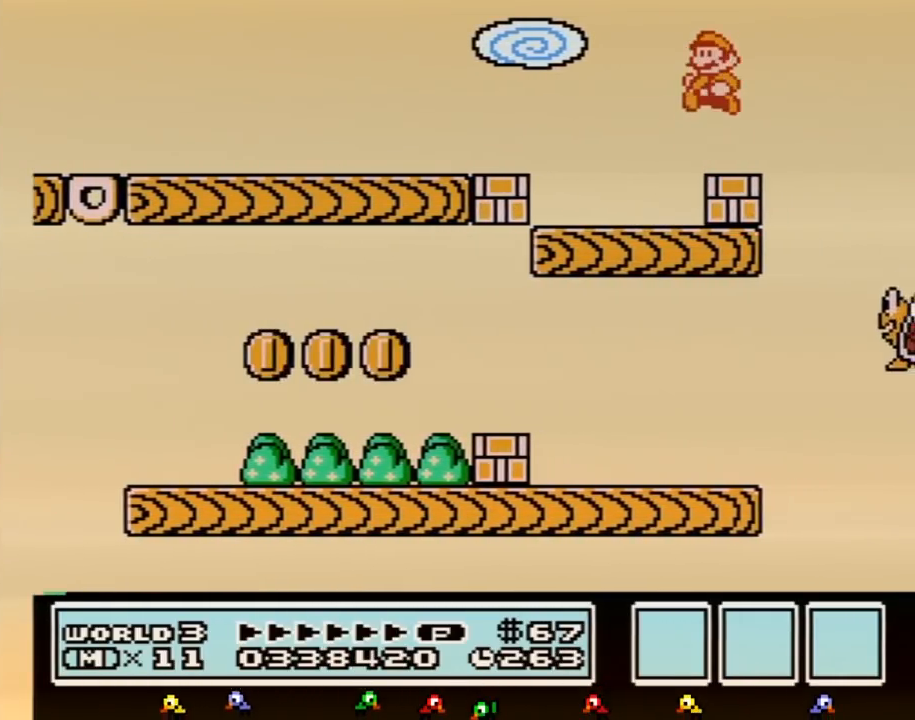
{"buttons": ["B"], "events": [[67, "DPAD_RIGHT", "up"], [100, "DPAD_LEFT", "down"], [233, "DPAD_LEFT", "up"], [333, "DPAD_RIGHT", "down"], [417, "DPAD_RIGHT", "up"]]}
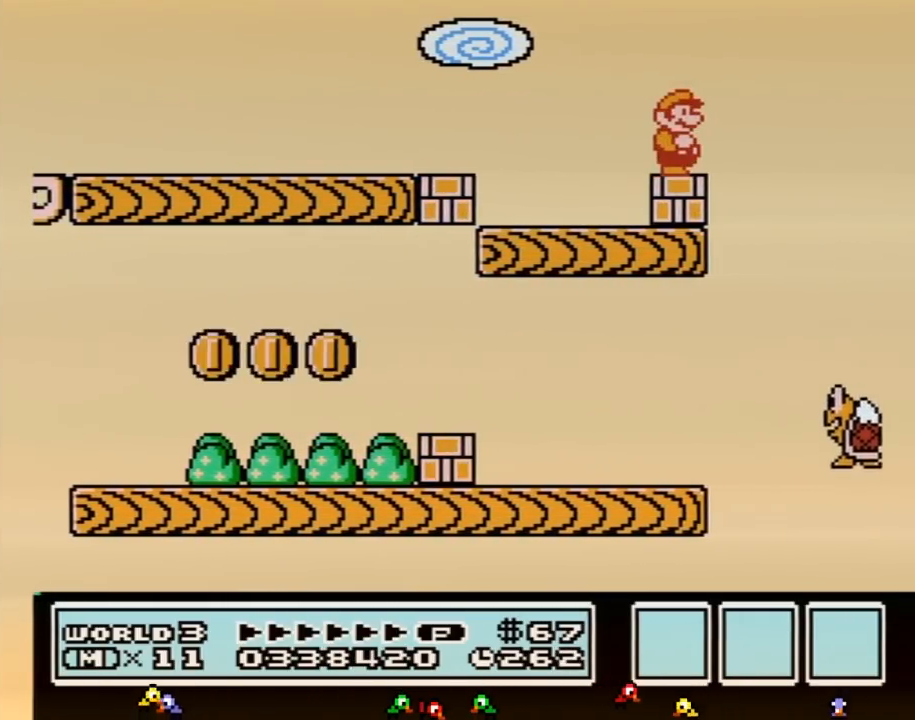
{"buttons": ["B"], "events": []}
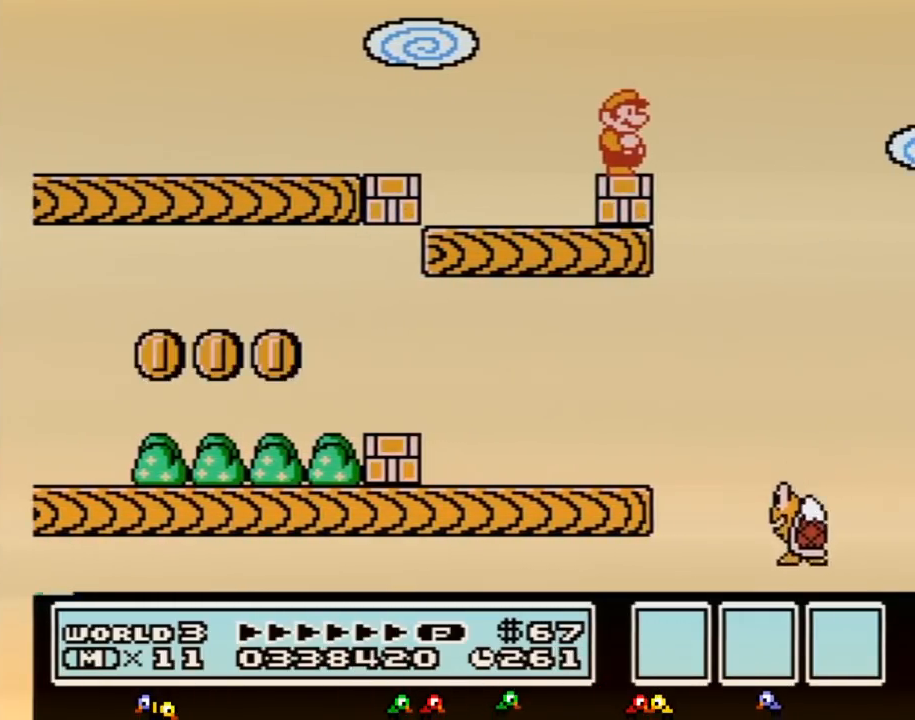
{"buttons": ["B"], "events": []}
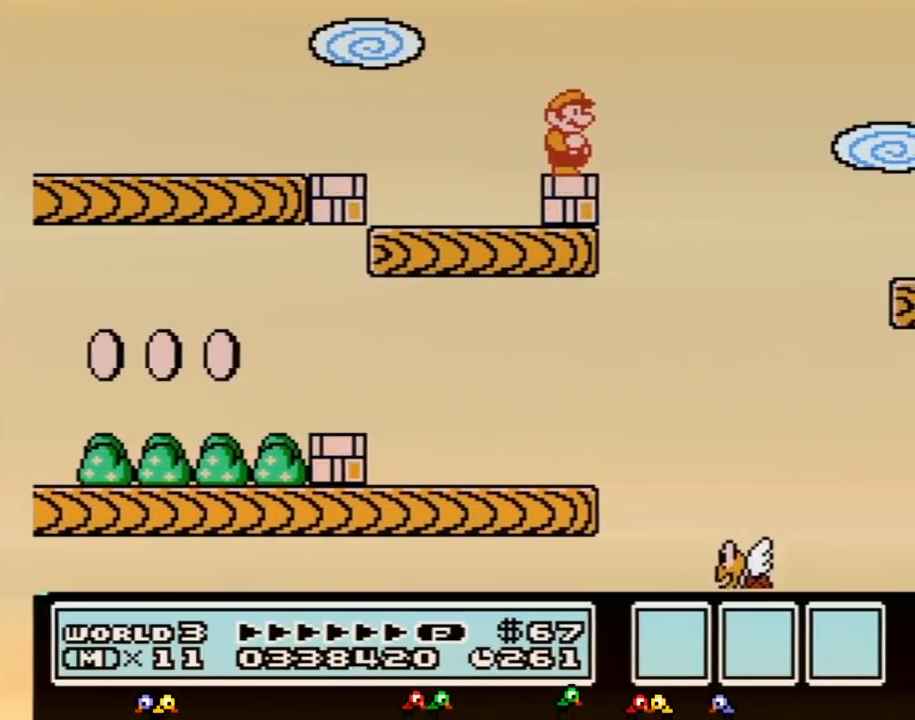
{"buttons": ["B"], "events": []}
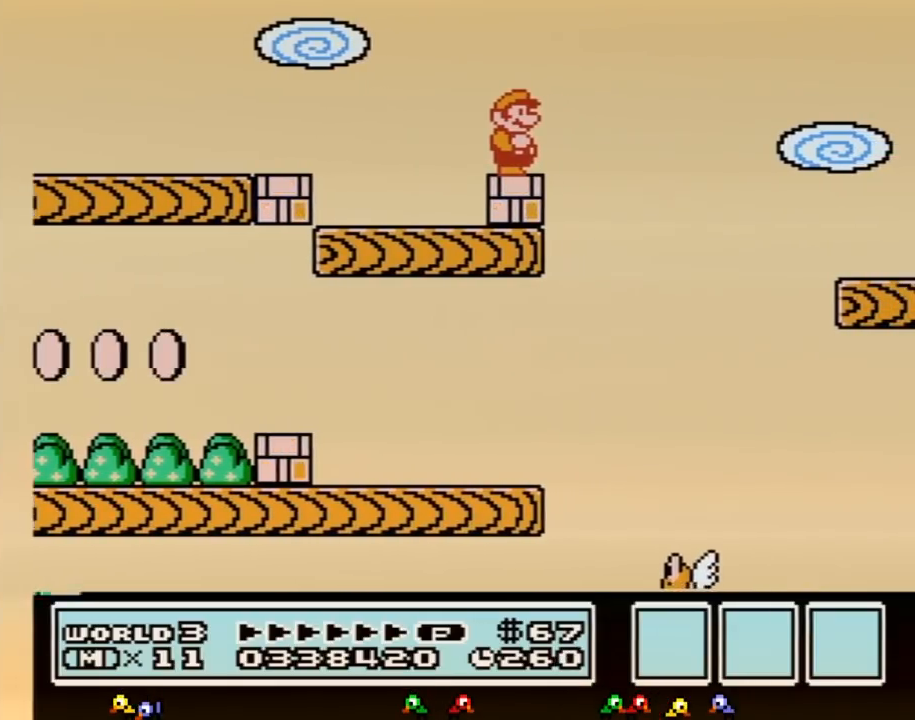
{"buttons": ["A", "B", "DPAD_RIGHT"], "events": [[133, "DPAD_RIGHT", "down"], [267, "A", "down"]]}
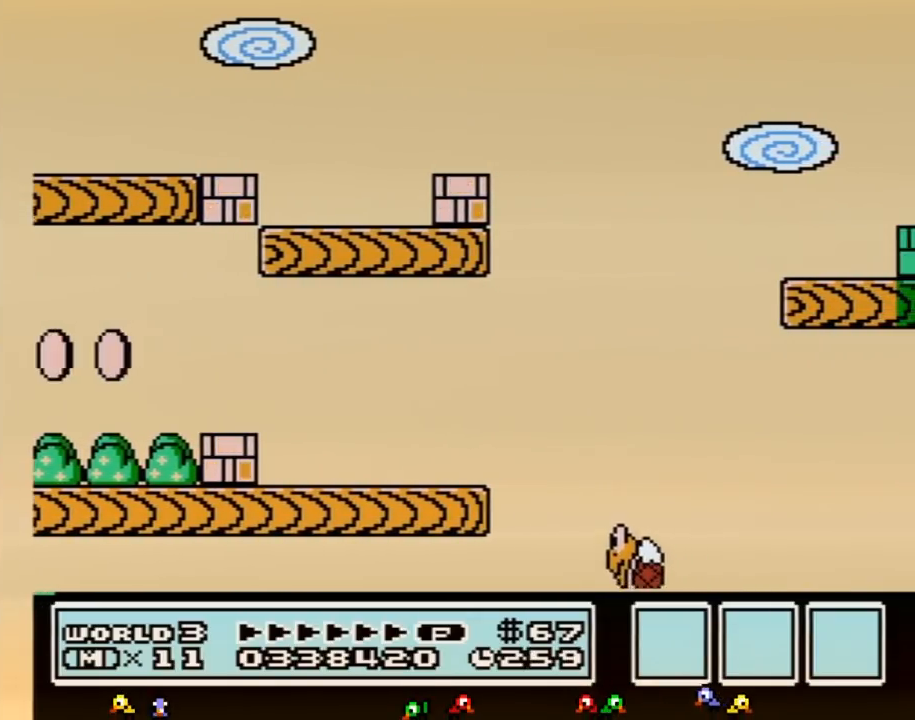
{"buttons": ["DPAD_LEFT"], "events": [[100, "A", "up"], [350, "B", "up"], [383, "DPAD_RIGHT", "up"], [483, "DPAD_LEFT", "down"]]}
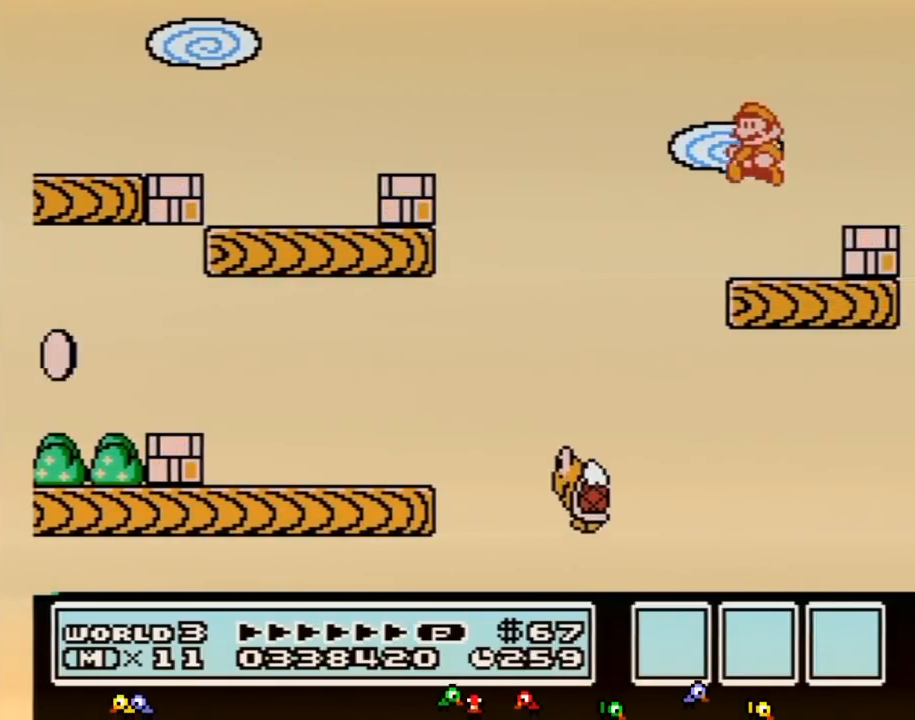
{"buttons": ["B"], "events": [[200, "B", "down"], [200, "DPAD_LEFT", "up"]]}
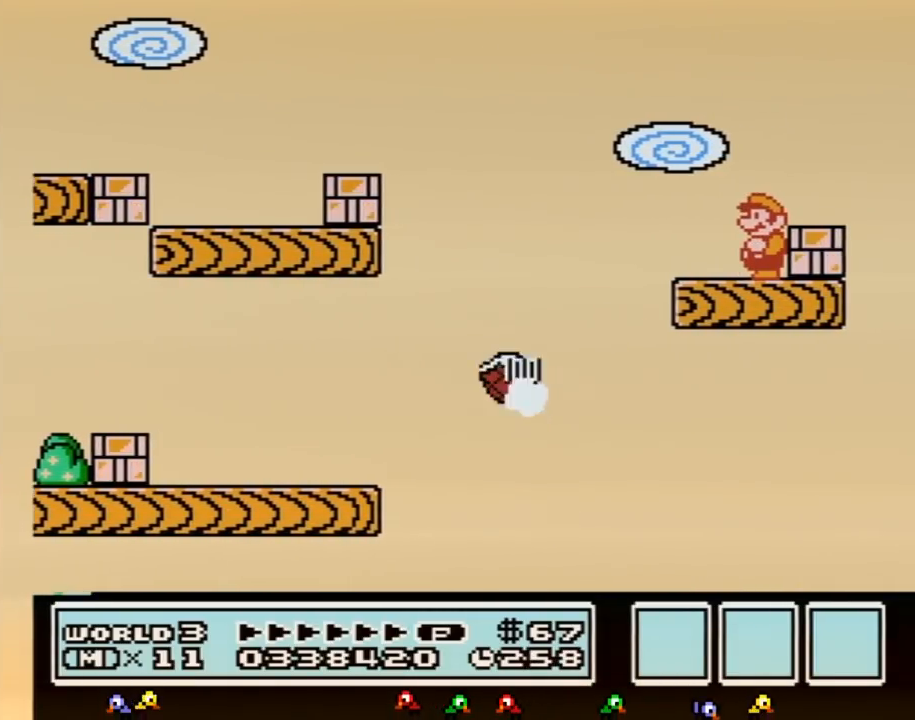
{"buttons": ["B"], "events": []}
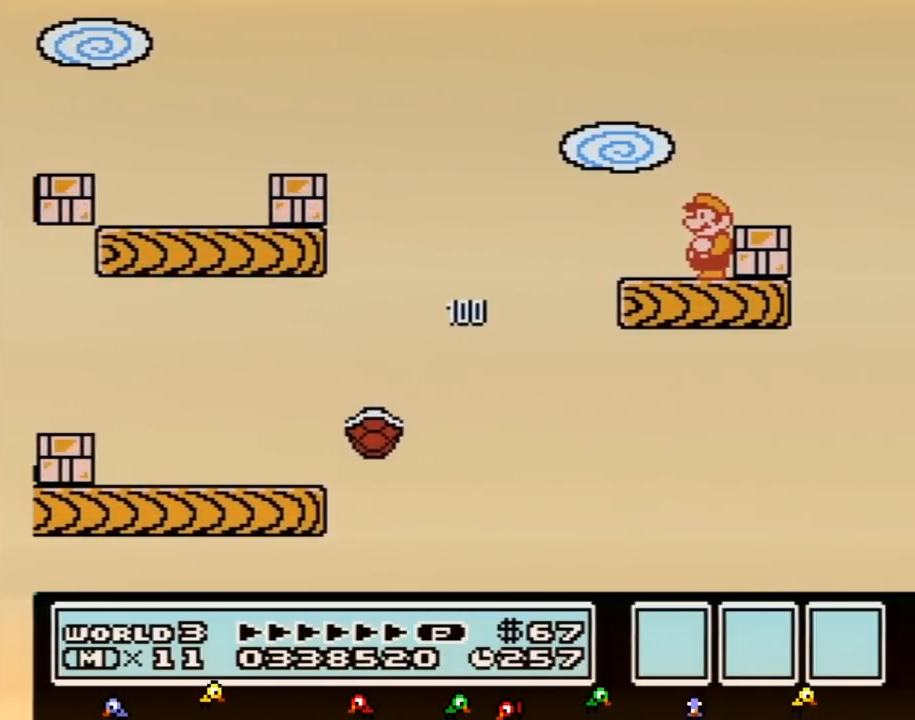
{"buttons": ["A", "B"], "events": [[450, "A", "down"]]}
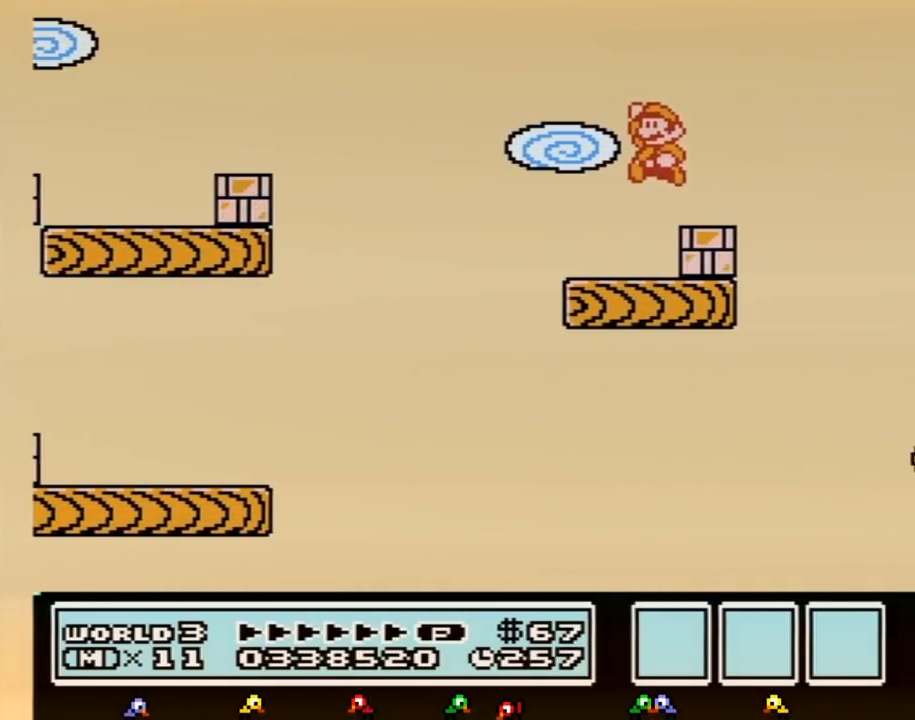
{"buttons": ["B"], "events": [[67, "A", "up"], [133, "DPAD_RIGHT", "down"], [267, "DPAD_RIGHT", "up"], [317, "DPAD_LEFT", "down"], [450, "DPAD_LEFT", "up"]]}